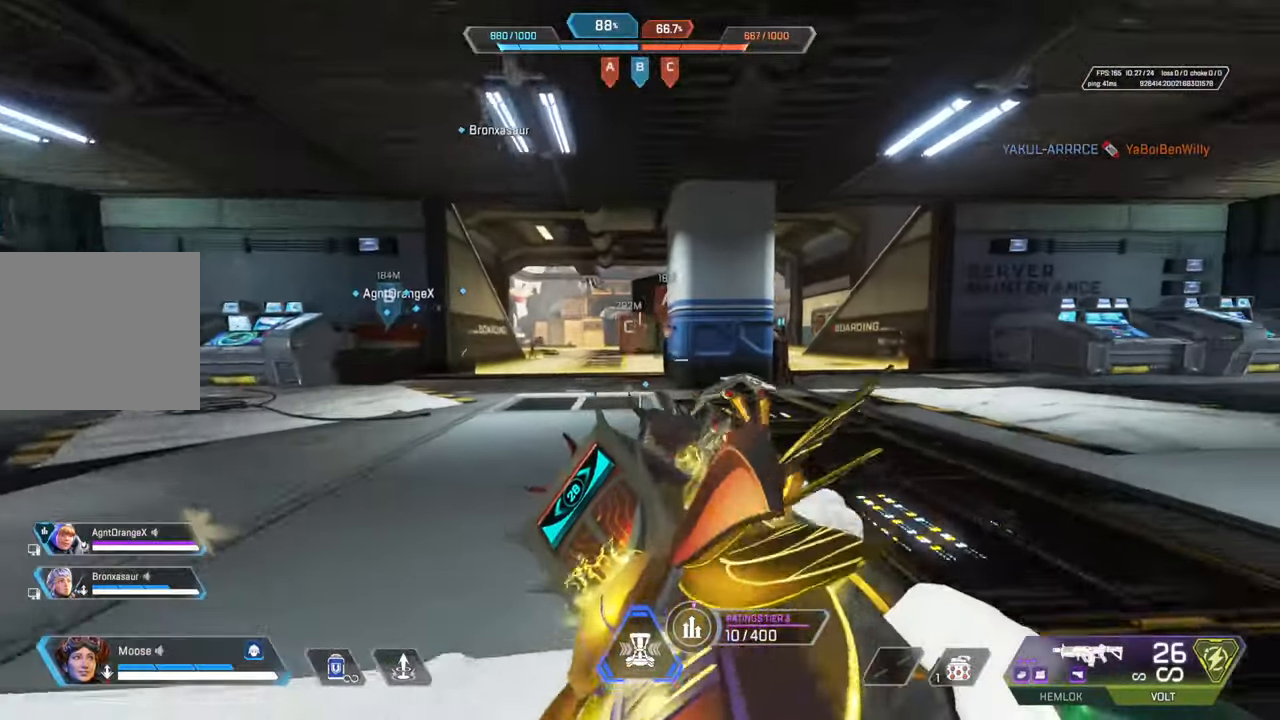
Gameplay with a controller (PlayStation layout); each line is a JSON object with the inputs held at the frame after it. "events" lists button and stick changes between this image and that frame as [ms after this image, input, new state], when the widget could be followed in between.
{"buttons": [], "left_stick": "left", "right_stick": "center", "events": [[150, "CROSS", "down"], [183, "left_stick", "left"], [267, "CIRCLE", "down"], [300, "CROSS", "up"], [367, "CIRCLE", "up"]]}
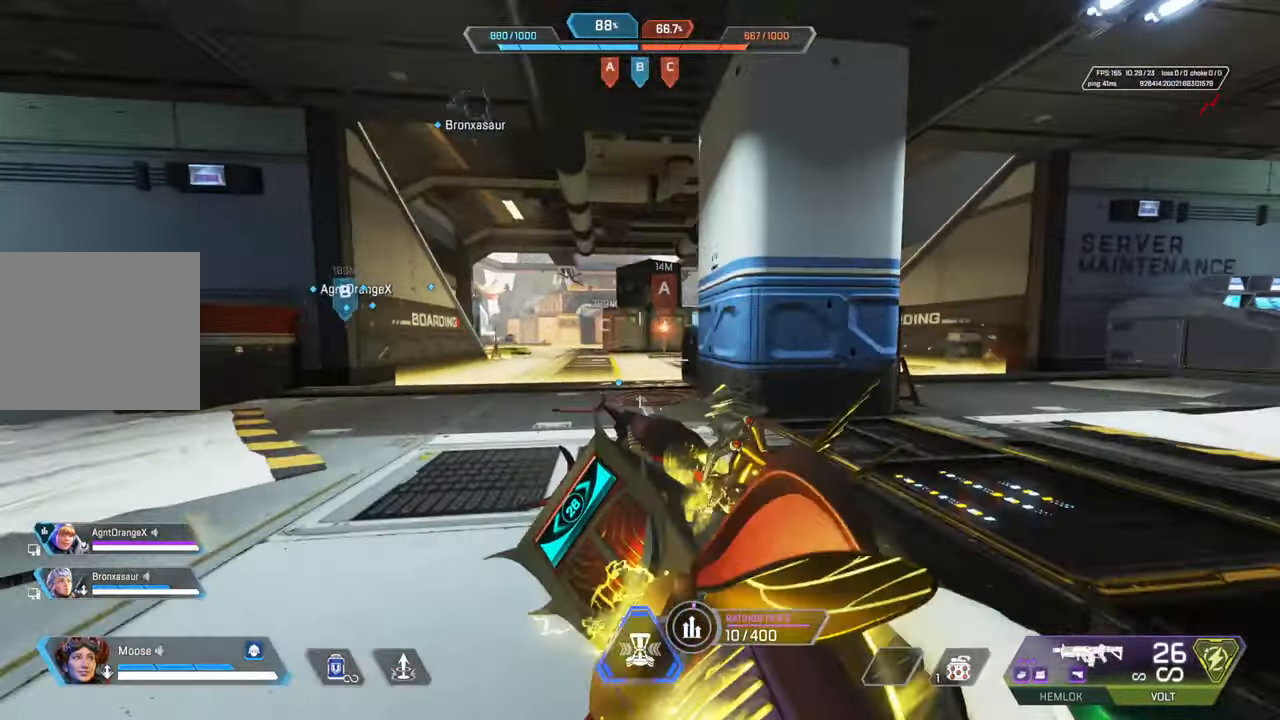
{"buttons": [], "left_stick": "up-left", "right_stick": "center", "events": [[83, "CROSS", "down"], [183, "CIRCLE", "down"], [200, "CROSS", "up"], [283, "CIRCLE", "up"], [333, "left_stick", "up-left"], [350, "right_stick", "right"], [467, "right_stick", "center"]]}
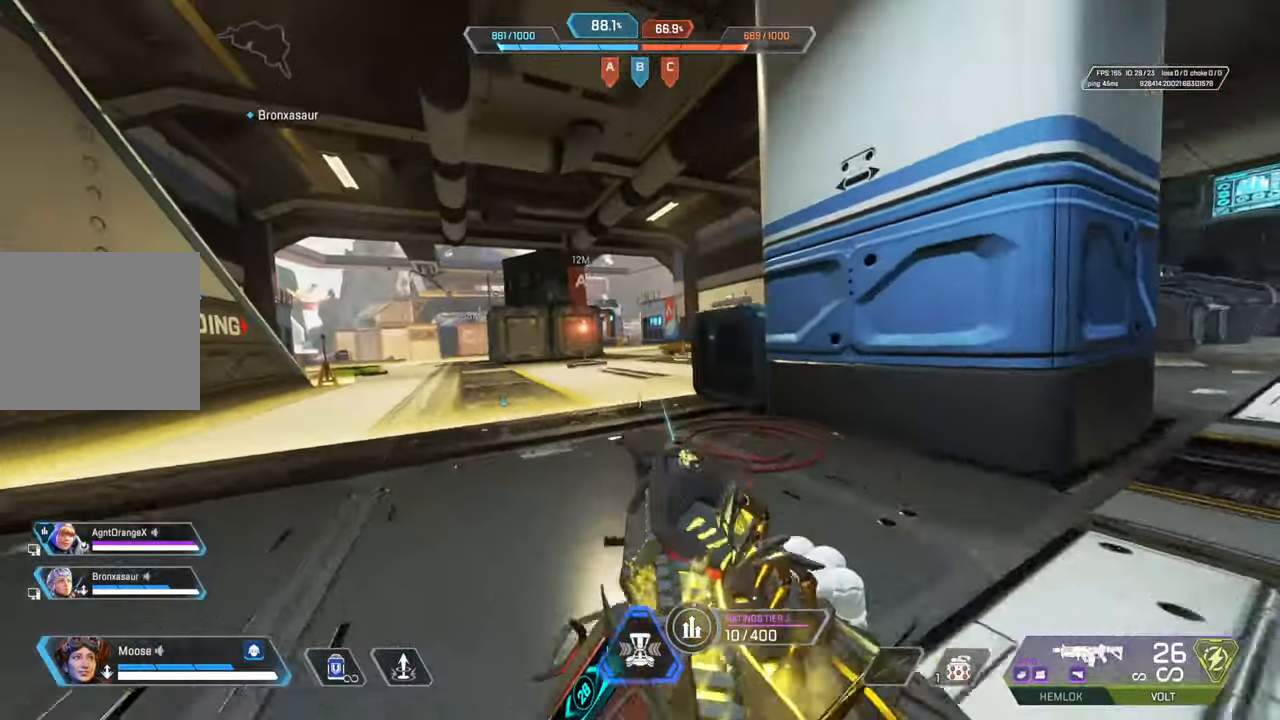
{"buttons": ["CIRCLE"], "left_stick": "up-left", "right_stick": "left", "events": [[33, "CROSS", "down"], [100, "left_stick", "left"], [133, "CIRCLE", "down"], [167, "CROSS", "up"], [233, "CIRCLE", "up"], [383, "left_stick", "up-left"], [467, "CIRCLE", "down"], [467, "right_stick", "left"]]}
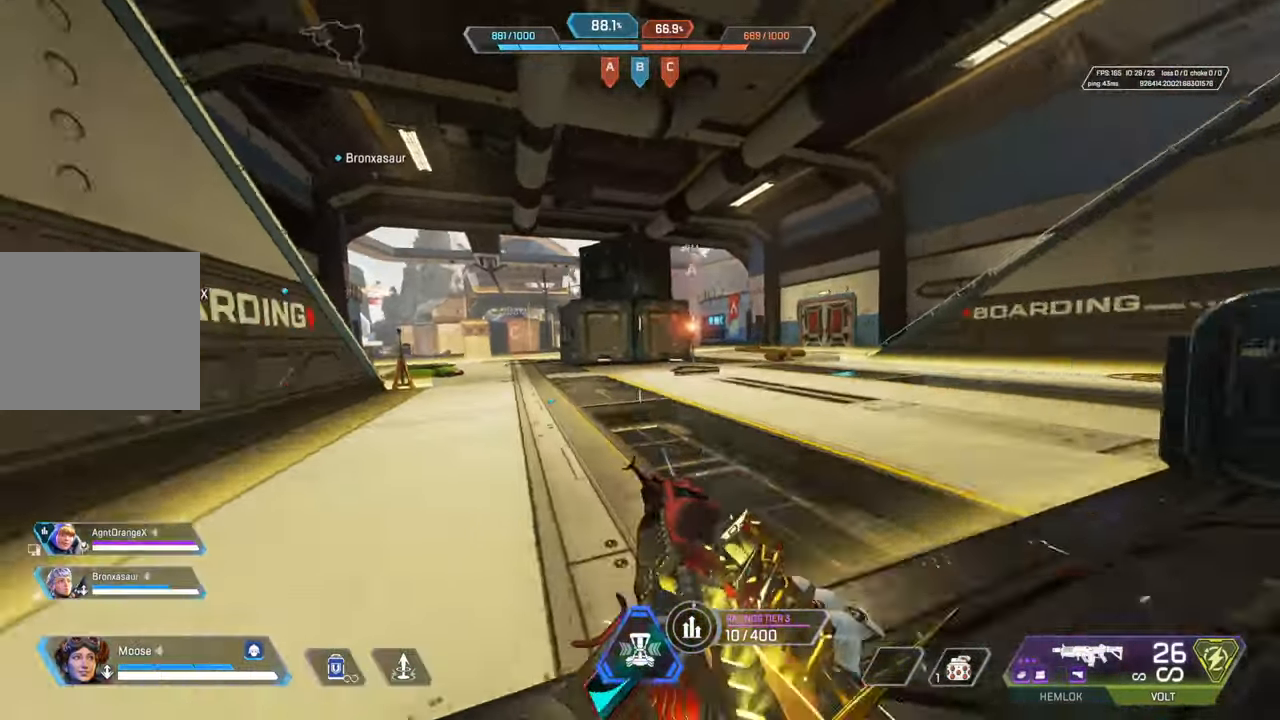
{"buttons": [], "left_stick": "up-left", "right_stick": "center", "events": [[83, "CIRCLE", "up"], [83, "right_stick", "center"]]}
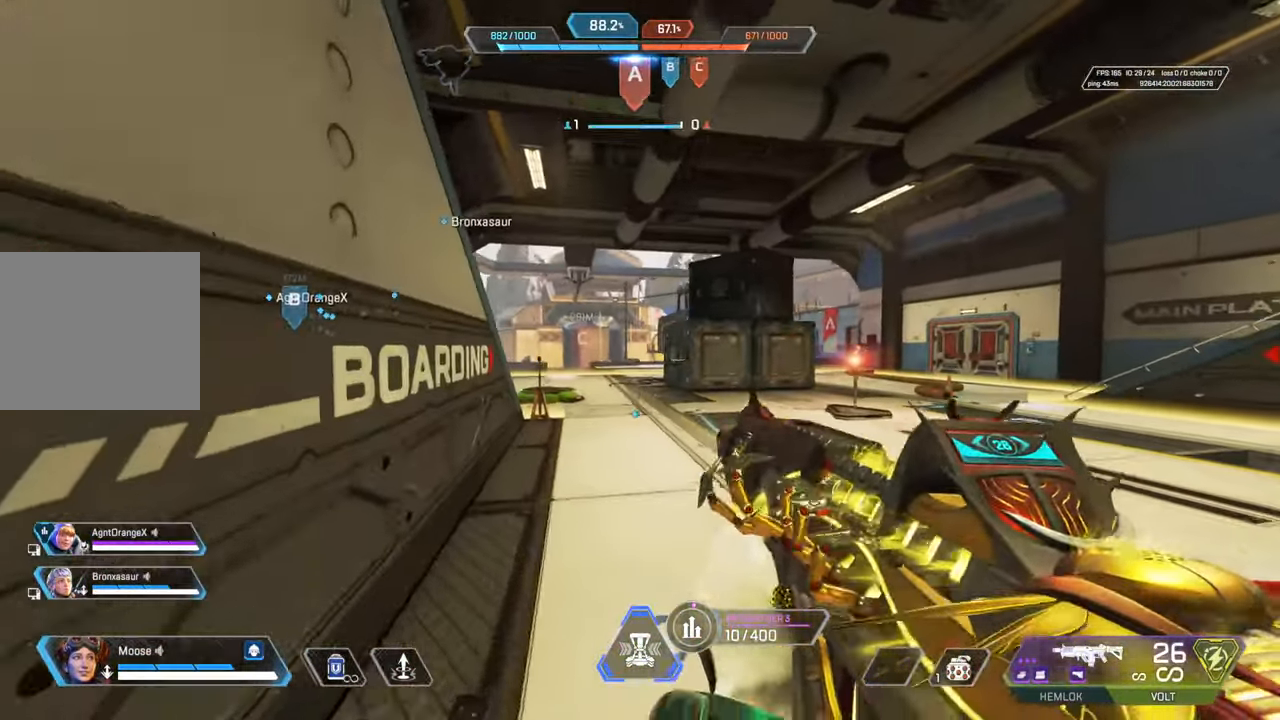
{"buttons": [], "left_stick": "up-left", "right_stick": "center", "events": [[67, "left_stick", "center"], [483, "left_stick", "up-left"]]}
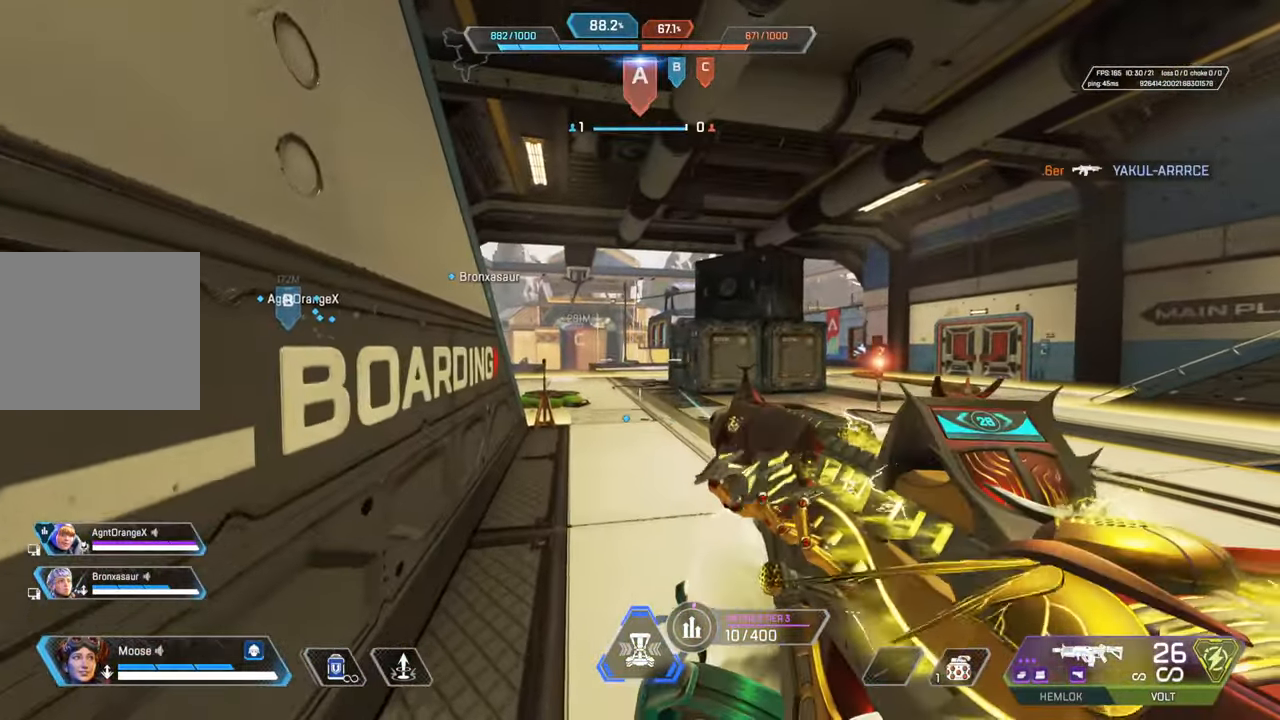
{"buttons": ["L2"], "left_stick": "up", "right_stick": "center", "events": [[167, "left_stick", "center"], [367, "left_stick", "right"], [400, "L2", "down"], [467, "left_stick", "up"]]}
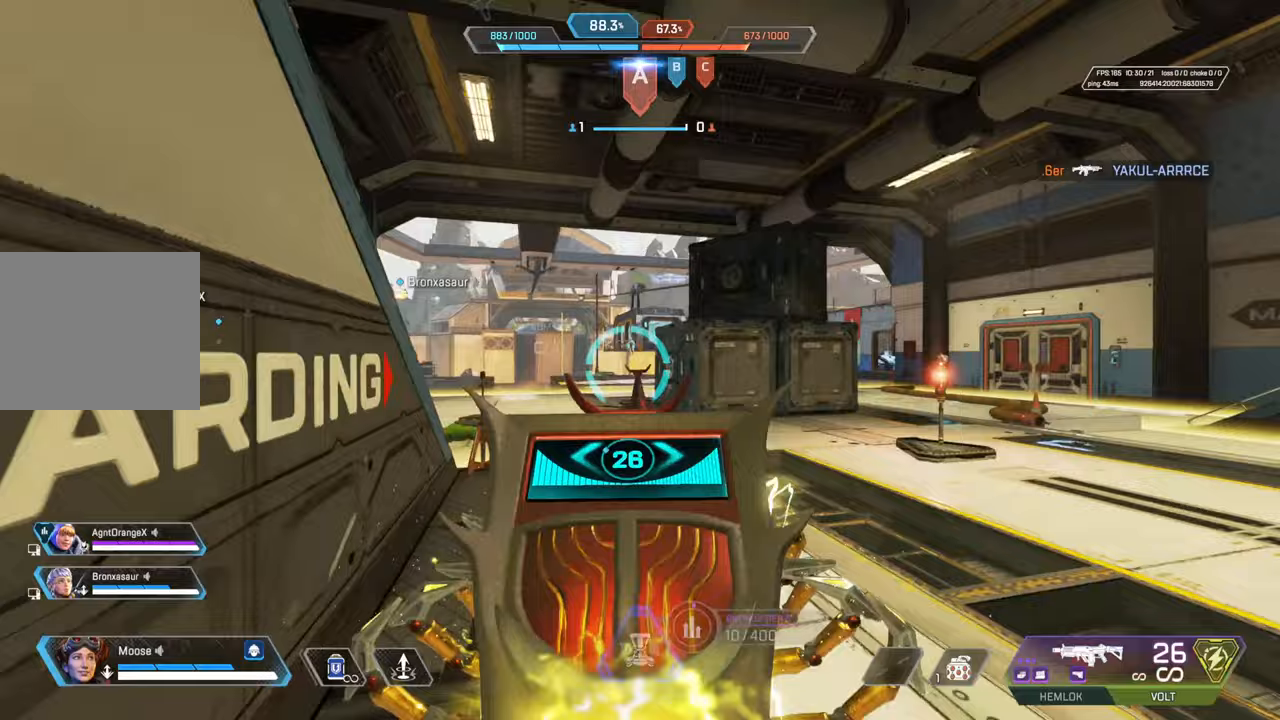
{"buttons": ["L2", "R2"], "left_stick": "up", "right_stick": "center", "events": [[267, "R2", "down"], [317, "right_stick", "down"], [450, "right_stick", "center"]]}
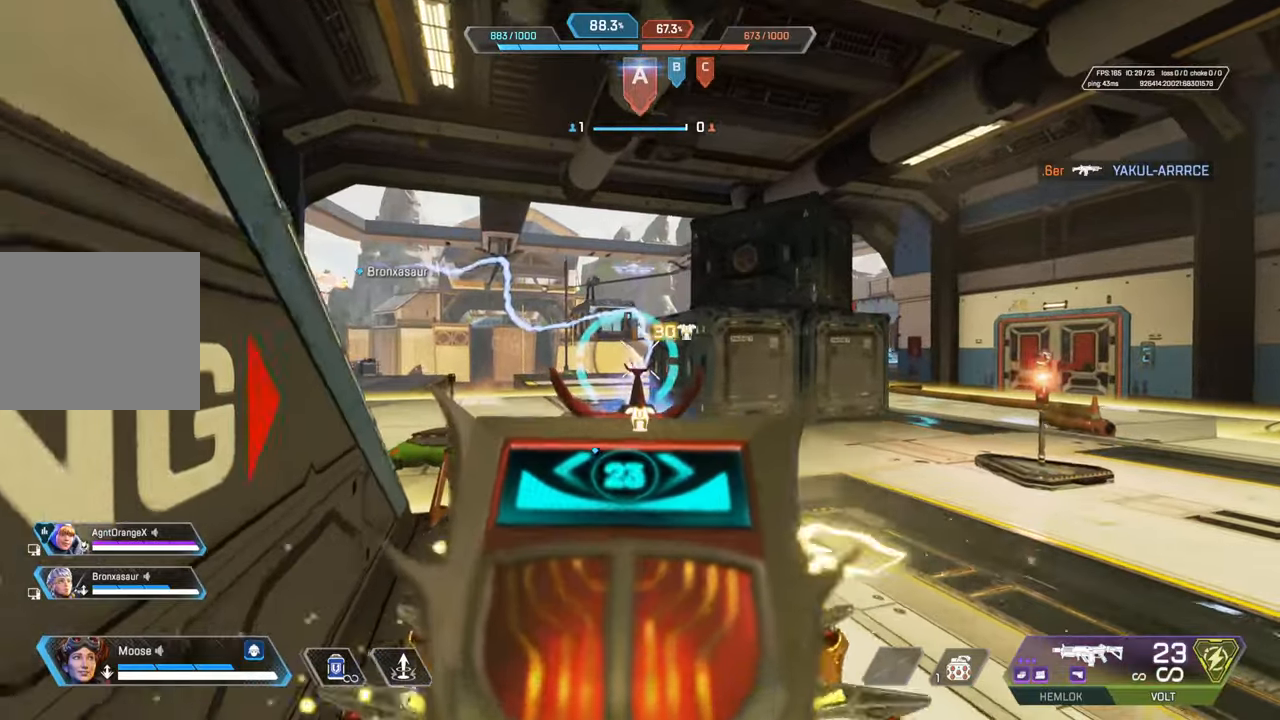
{"buttons": ["L2", "R2"], "left_stick": "up", "right_stick": "center", "events": [[17, "right_stick", "down"], [283, "right_stick", "center"]]}
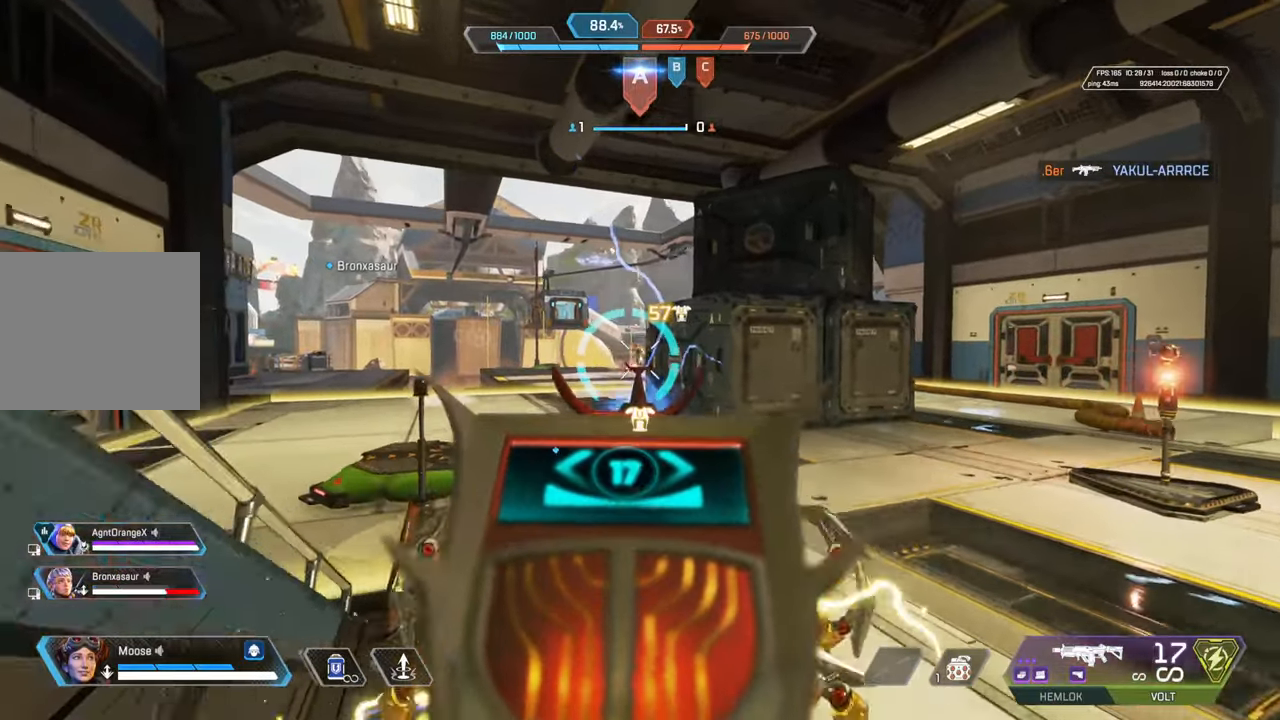
{"buttons": ["SQUARE"], "left_stick": "up-right", "right_stick": "center", "events": [[233, "right_stick", "down-right"], [350, "right_stick", "center"], [400, "L2", "up"], [433, "R2", "up"], [433, "left_stick", "up-right"], [500, "SQUARE", "down"]]}
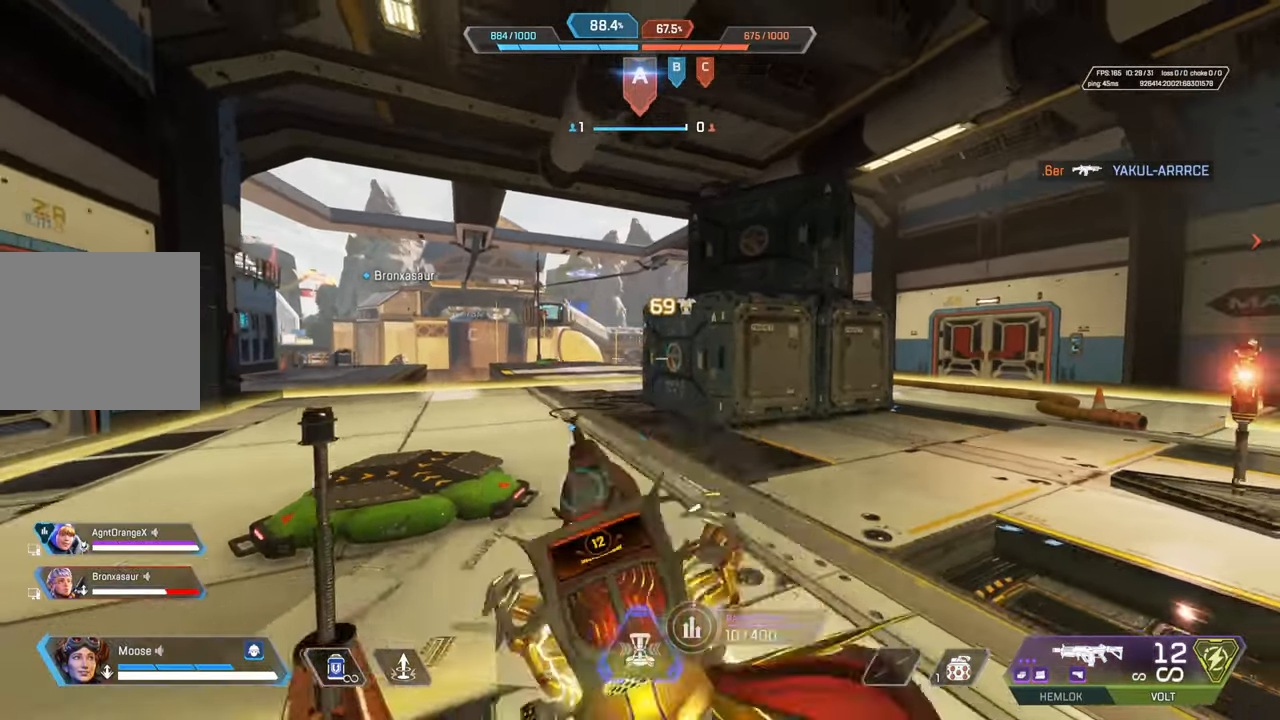
{"buttons": [], "left_stick": "up", "right_stick": "center", "events": [[67, "SQUARE", "up"], [183, "right_stick", "down-right"], [300, "right_stick", "center"], [333, "left_stick", "up"]]}
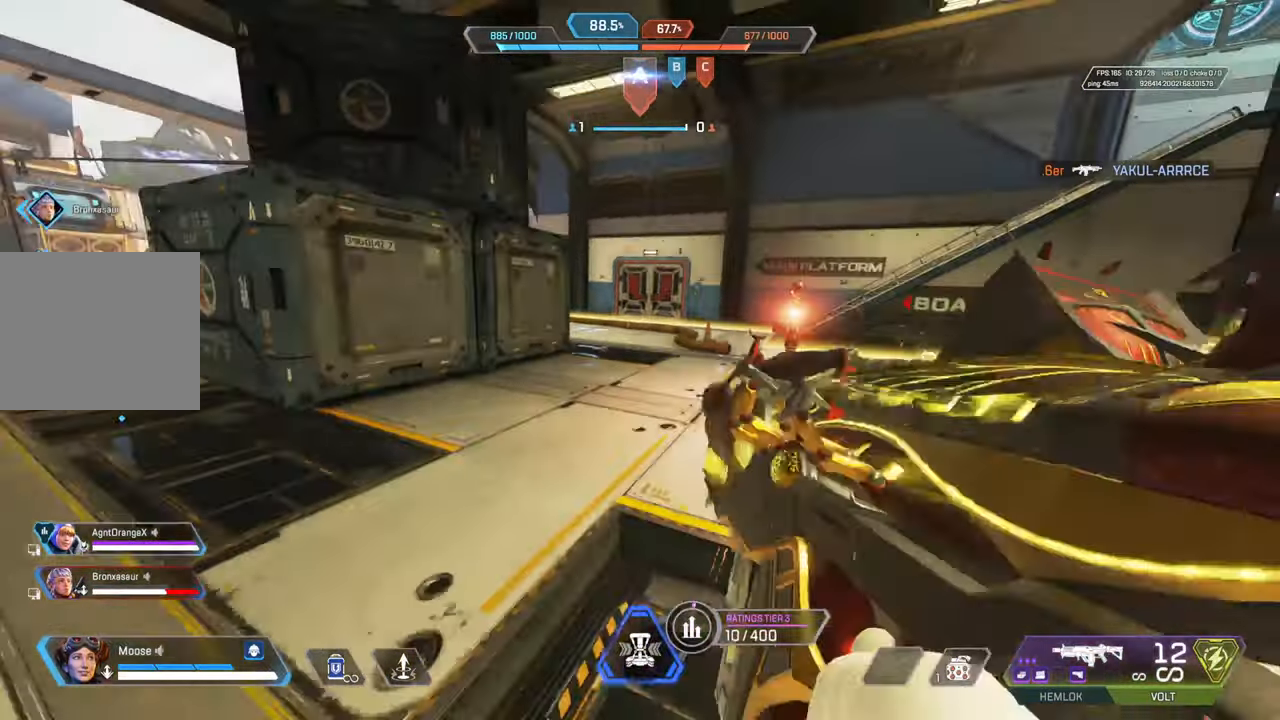
{"buttons": ["CROSS", "CIRCLE"], "left_stick": "right", "right_stick": "center", "events": [[167, "CIRCLE", "down"], [183, "right_stick", "left"], [267, "left_stick", "up-right"], [300, "right_stick", "center"], [317, "CIRCLE", "up"], [367, "CROSS", "down"], [417, "left_stick", "right"], [467, "CIRCLE", "down"]]}
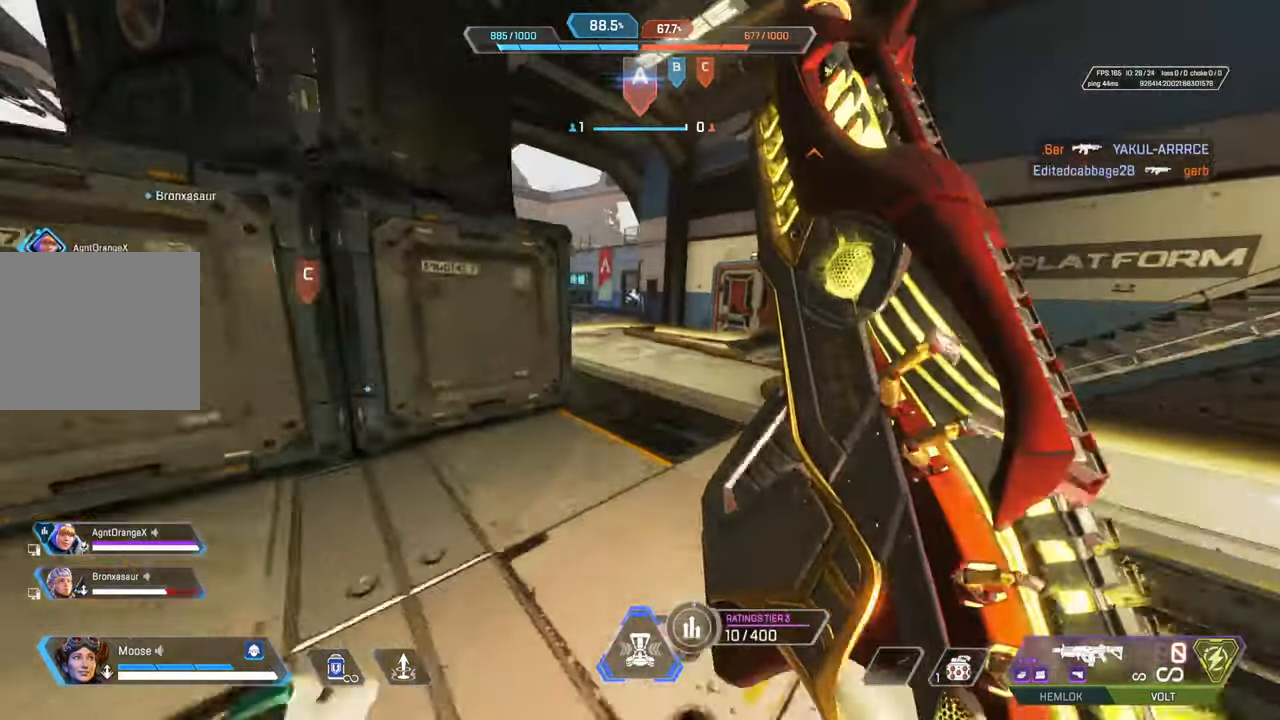
{"buttons": [], "left_stick": "up-right", "right_stick": "center", "events": [[17, "CROSS", "up"], [83, "CIRCLE", "up"], [150, "left_stick", "up-right"], [200, "CIRCLE", "down"], [283, "left_stick", "up"], [300, "CIRCLE", "up"], [300, "right_stick", "left"], [450, "left_stick", "up-right"], [467, "right_stick", "center"]]}
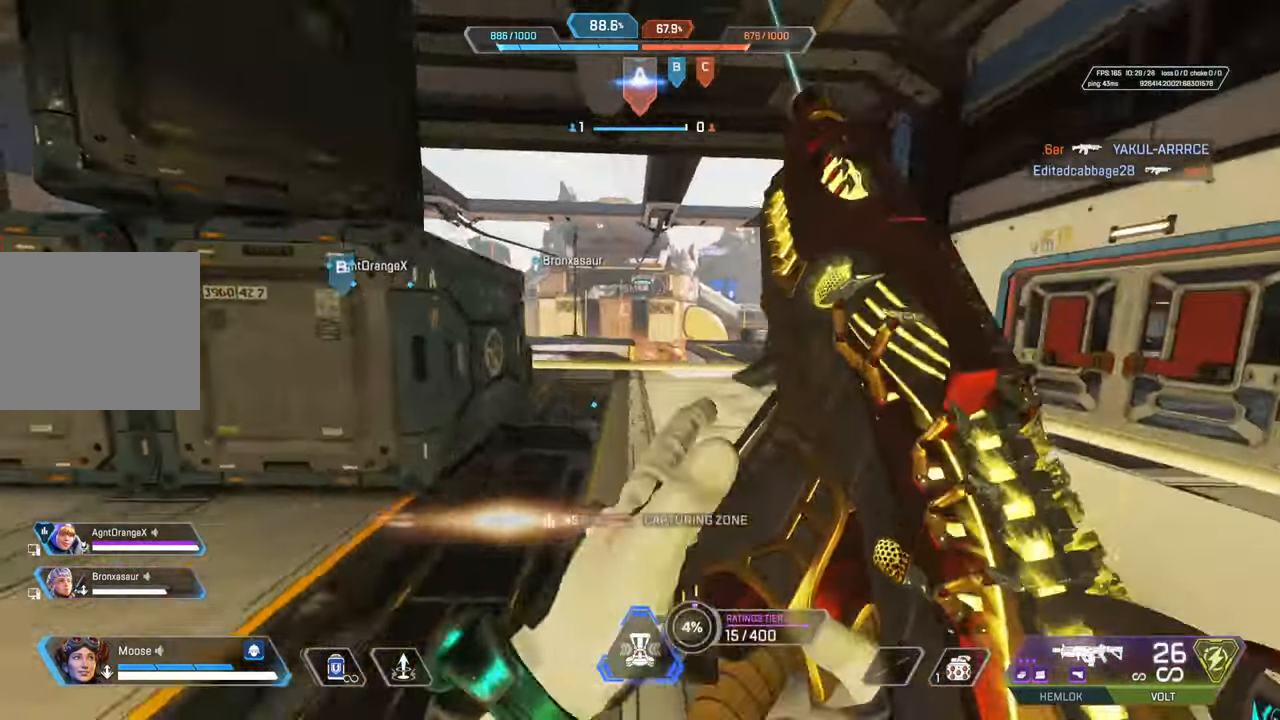
{"buttons": [], "left_stick": "center", "right_stick": "center", "events": [[17, "left_stick", "right"], [83, "right_stick", "left"], [183, "right_stick", "center"], [450, "left_stick", "center"]]}
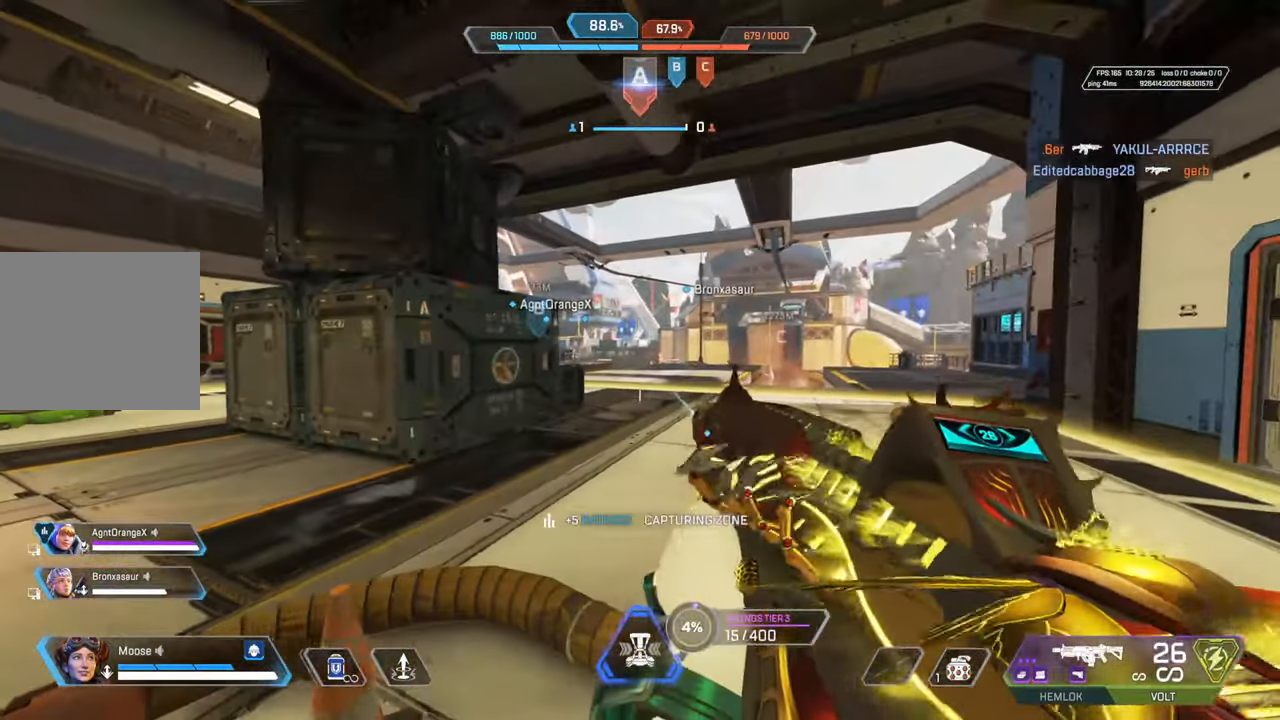
{"buttons": [], "left_stick": "up", "right_stick": "center", "events": [[317, "right_stick", "right"], [383, "left_stick", "up"], [417, "right_stick", "center"]]}
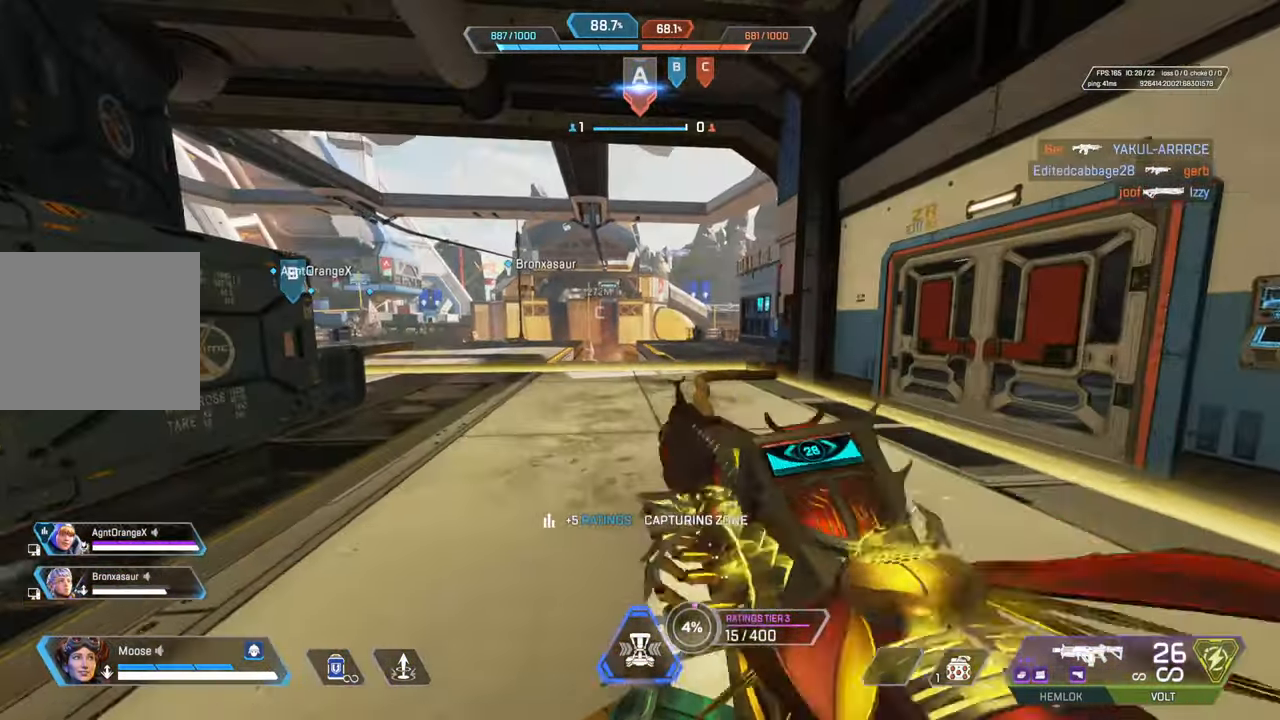
{"buttons": [], "left_stick": "up", "right_stick": "center", "events": []}
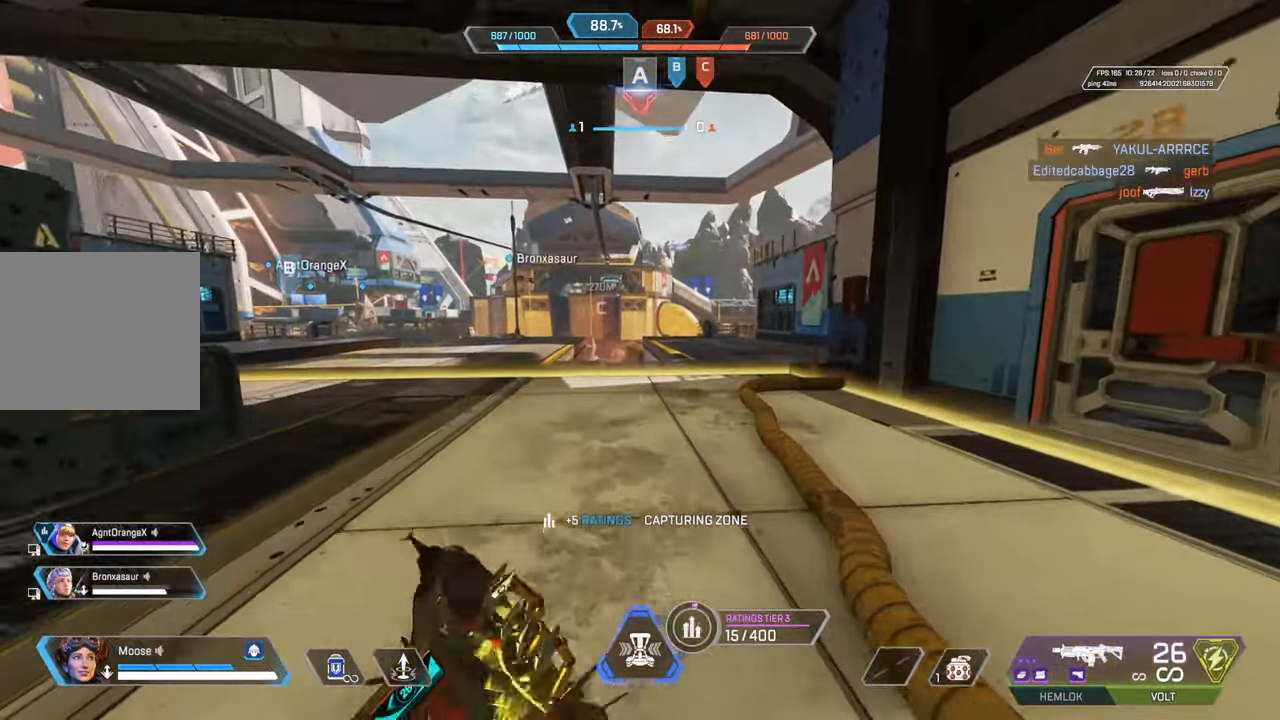
{"buttons": [], "left_stick": "up", "right_stick": "center", "events": [[317, "right_stick", "left"], [400, "right_stick", "center"]]}
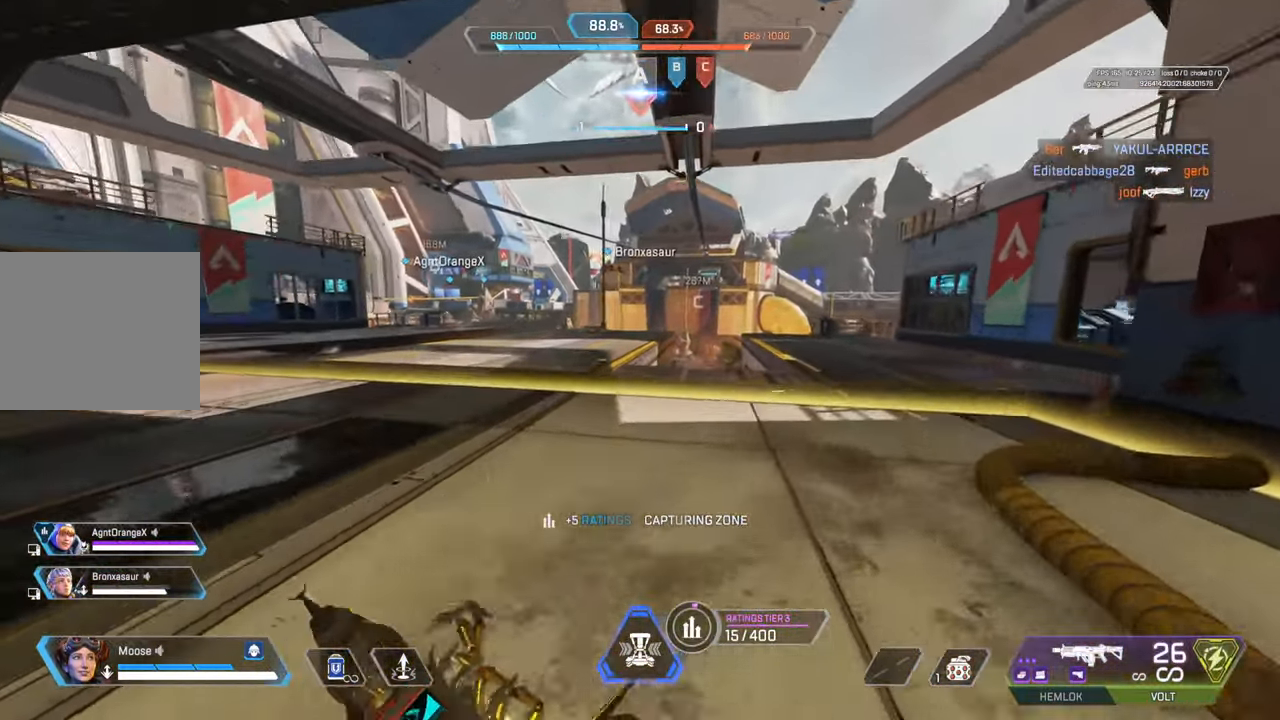
{"buttons": [], "left_stick": "up-right", "right_stick": "center", "events": [[167, "left_stick", "up-right"]]}
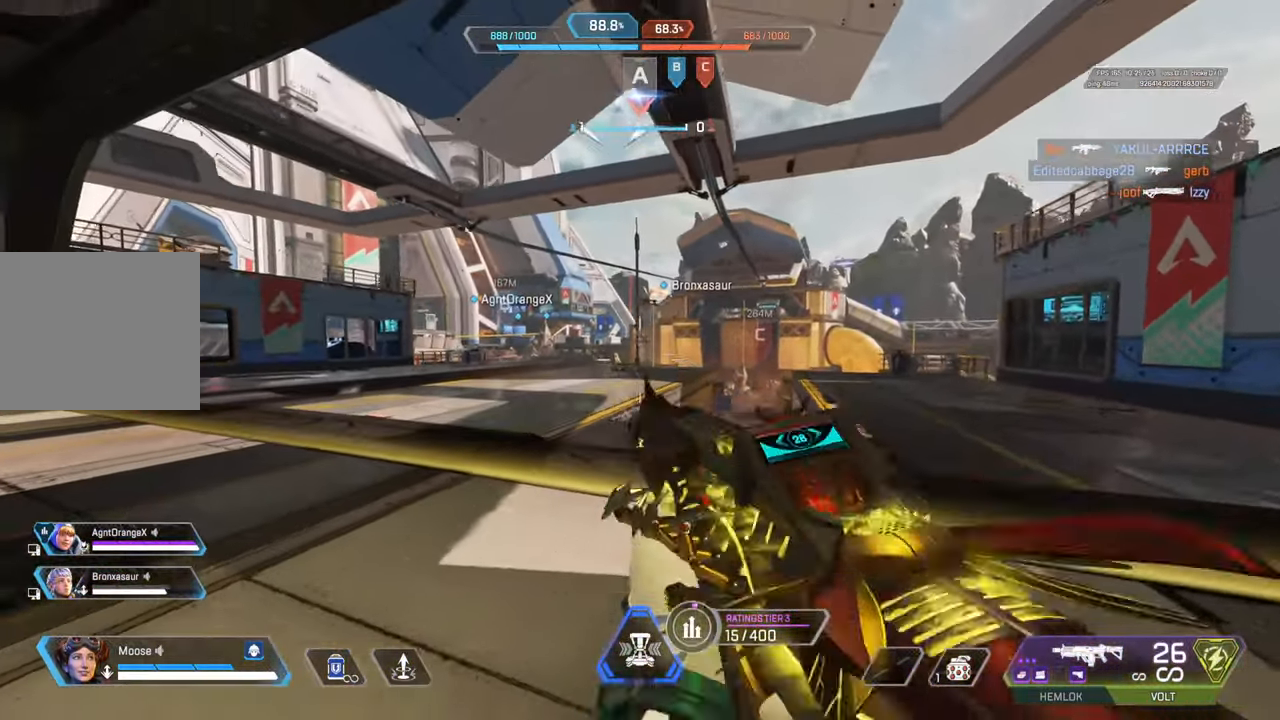
{"buttons": ["L2"], "left_stick": "left", "right_stick": "up", "events": [[17, "left_stick", "center"], [133, "L2", "down"], [200, "left_stick", "up-left"], [233, "right_stick", "up-left"], [367, "right_stick", "up"], [467, "left_stick", "left"]]}
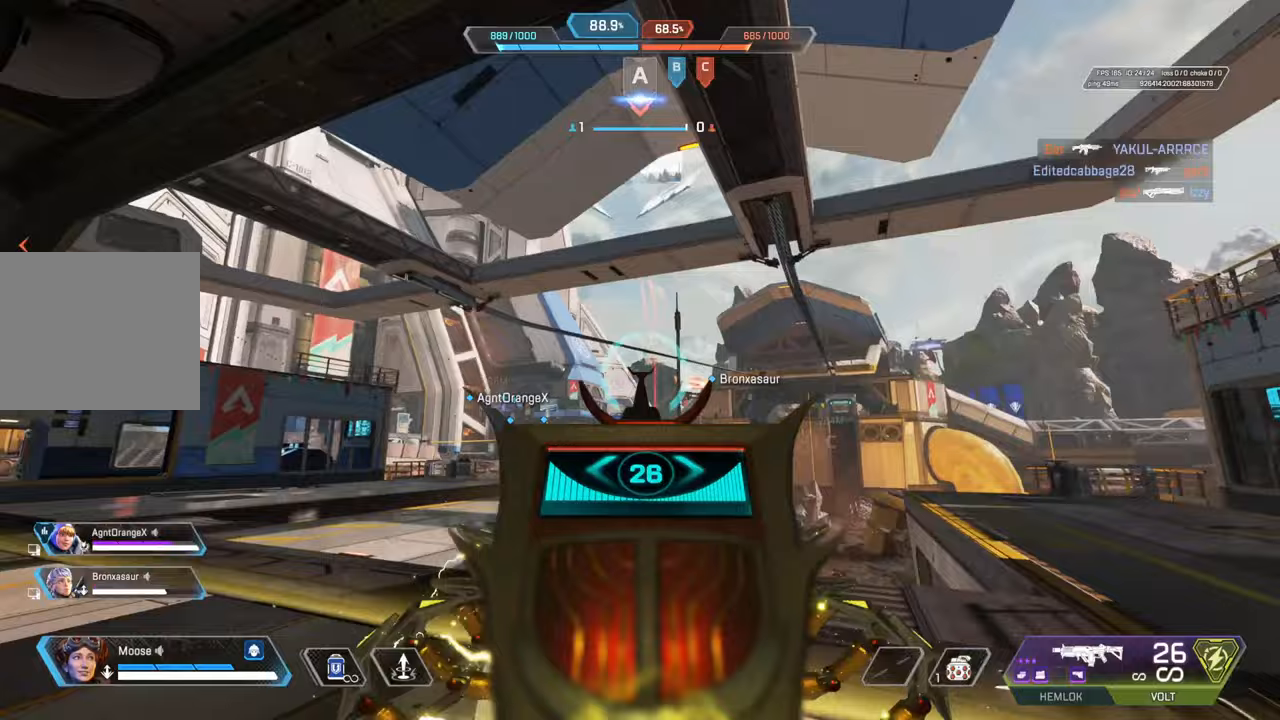
{"buttons": [], "left_stick": "down-left", "right_stick": "center", "events": [[50, "left_stick", "center"], [233, "left_stick", "down-left"], [483, "right_stick", "center"], [500, "L2", "up"]]}
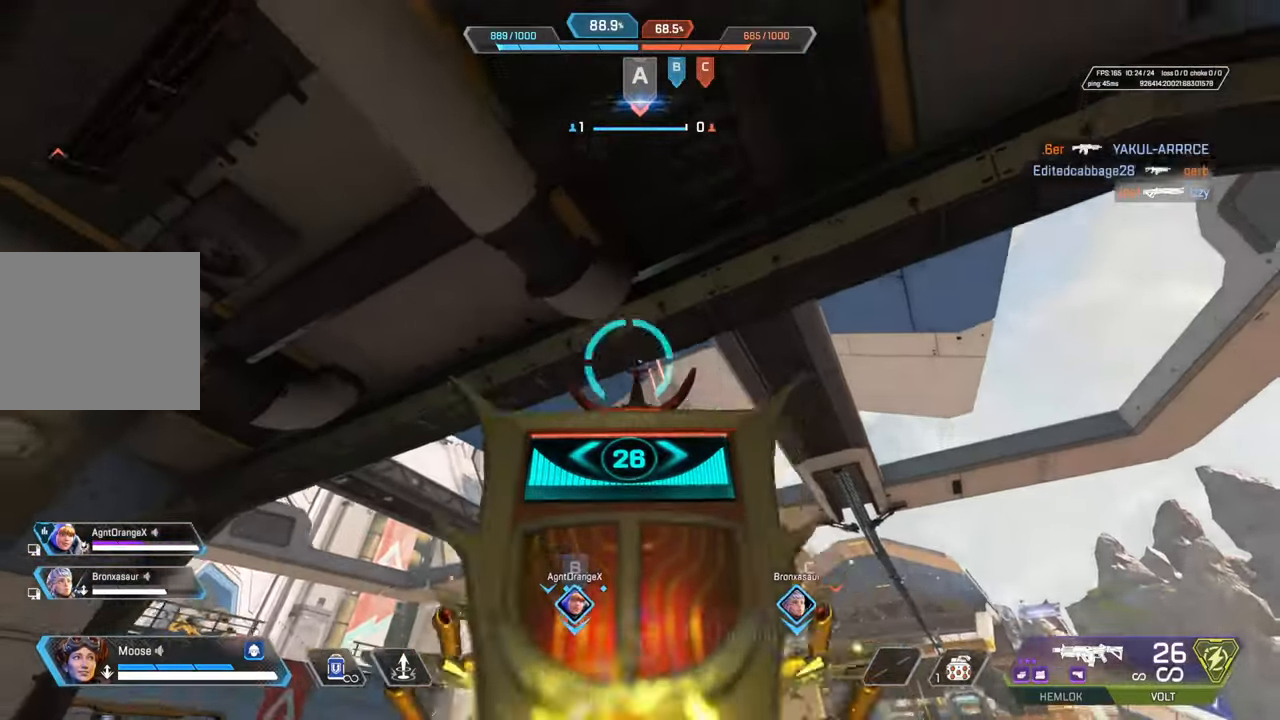
{"buttons": [], "left_stick": "up-right", "right_stick": "down", "events": [[33, "left_stick", "down-right"], [33, "right_stick", "down"], [267, "right_stick", "center"], [333, "left_stick", "up-right"], [483, "right_stick", "down"]]}
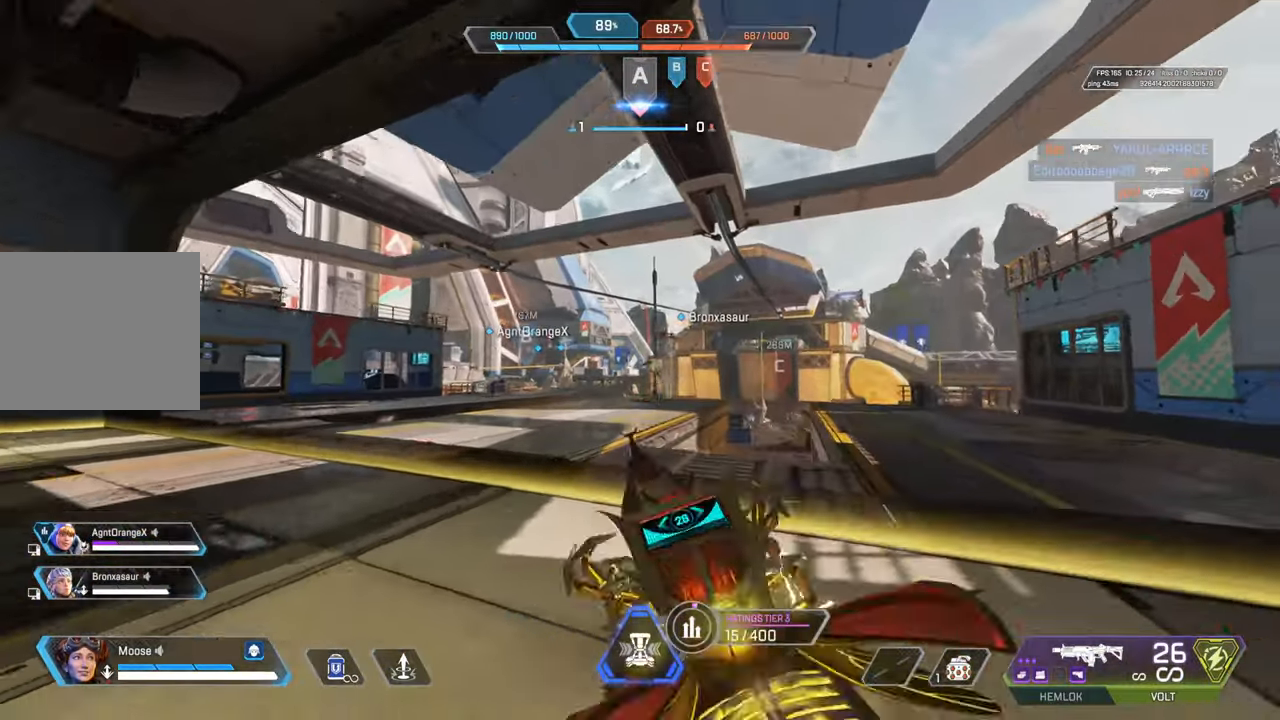
{"buttons": ["L2"], "left_stick": "left", "right_stick": "up", "events": [[50, "right_stick", "center"], [183, "left_stick", "up-left"], [200, "L2", "down"], [200, "right_stick", "left"], [383, "right_stick", "up"], [467, "left_stick", "left"]]}
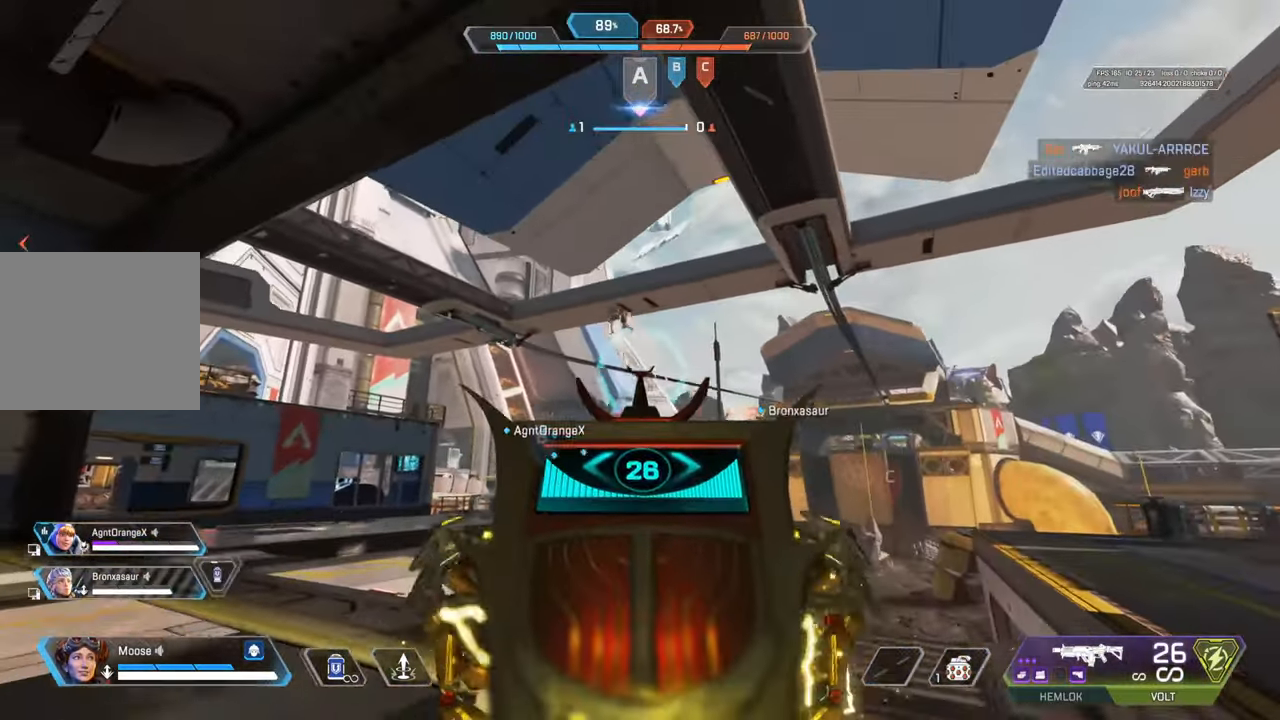
{"buttons": [], "left_stick": "up", "right_stick": "center", "events": [[83, "L2", "up"], [117, "left_stick", "up-right"], [133, "right_stick", "center"], [333, "left_stick", "up"], [367, "right_stick", "left"], [467, "right_stick", "center"]]}
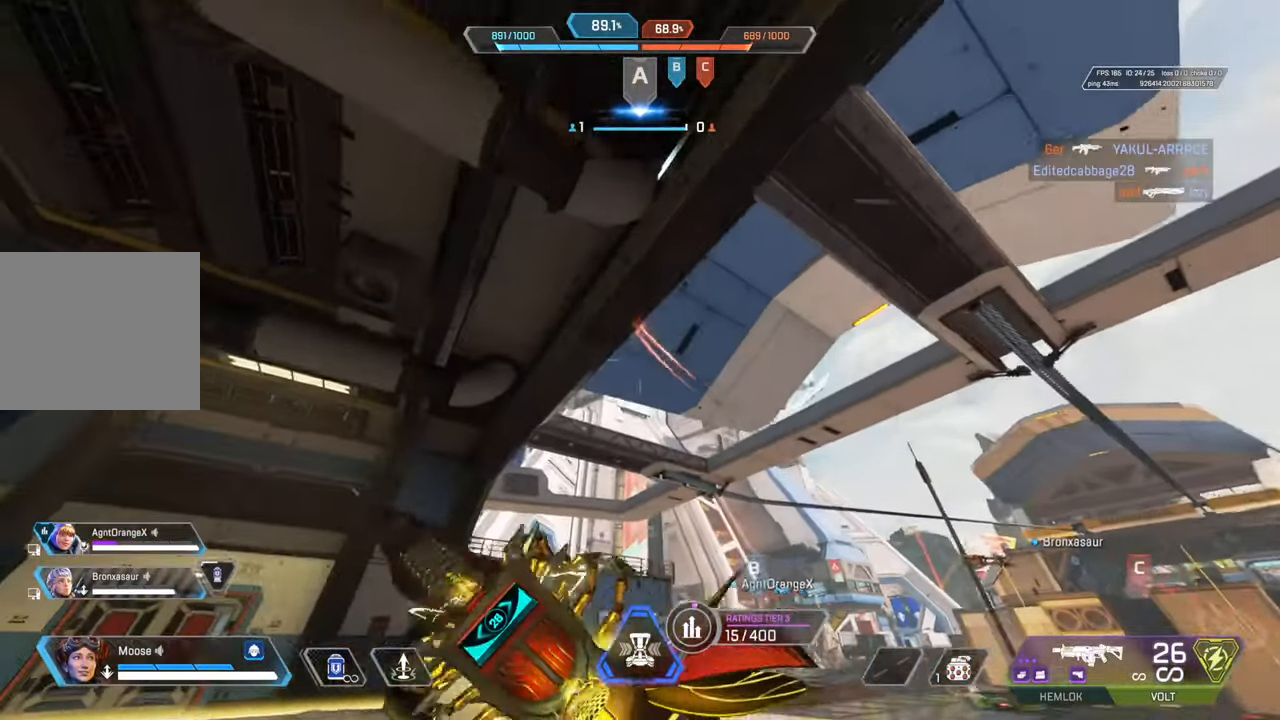
{"buttons": [], "left_stick": "up", "right_stick": "center", "events": []}
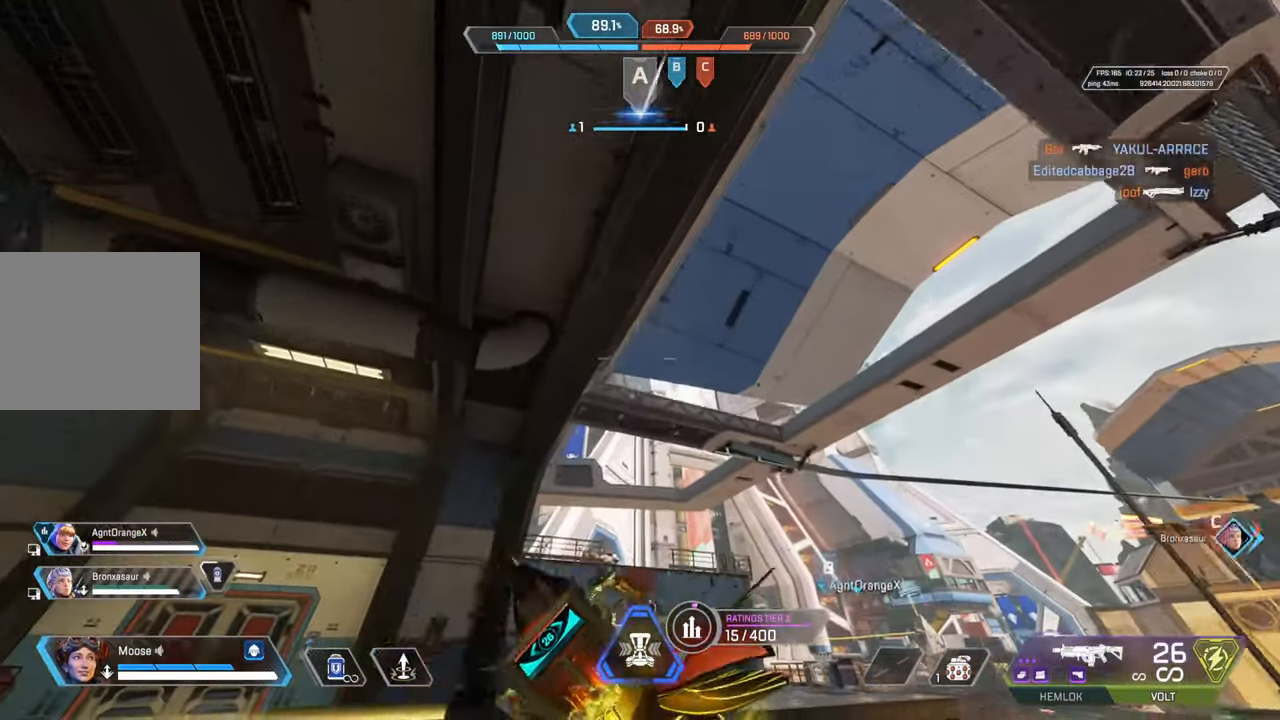
{"buttons": [], "left_stick": "up", "right_stick": "center", "events": [[233, "right_stick", "down-left"], [383, "right_stick", "center"]]}
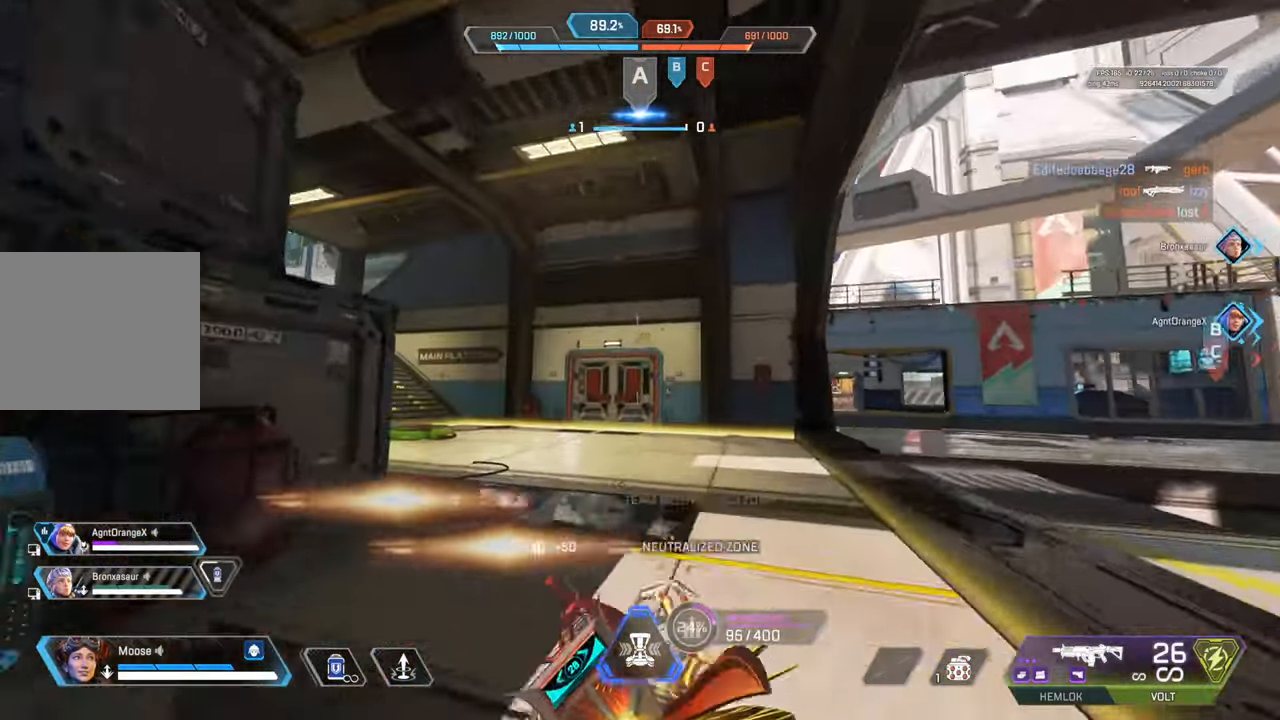
{"buttons": ["CROSS"], "left_stick": "up-left", "right_stick": "center", "events": [[167, "CIRCLE", "down"], [300, "CIRCLE", "up"], [417, "CROSS", "down"], [417, "left_stick", "up-left"]]}
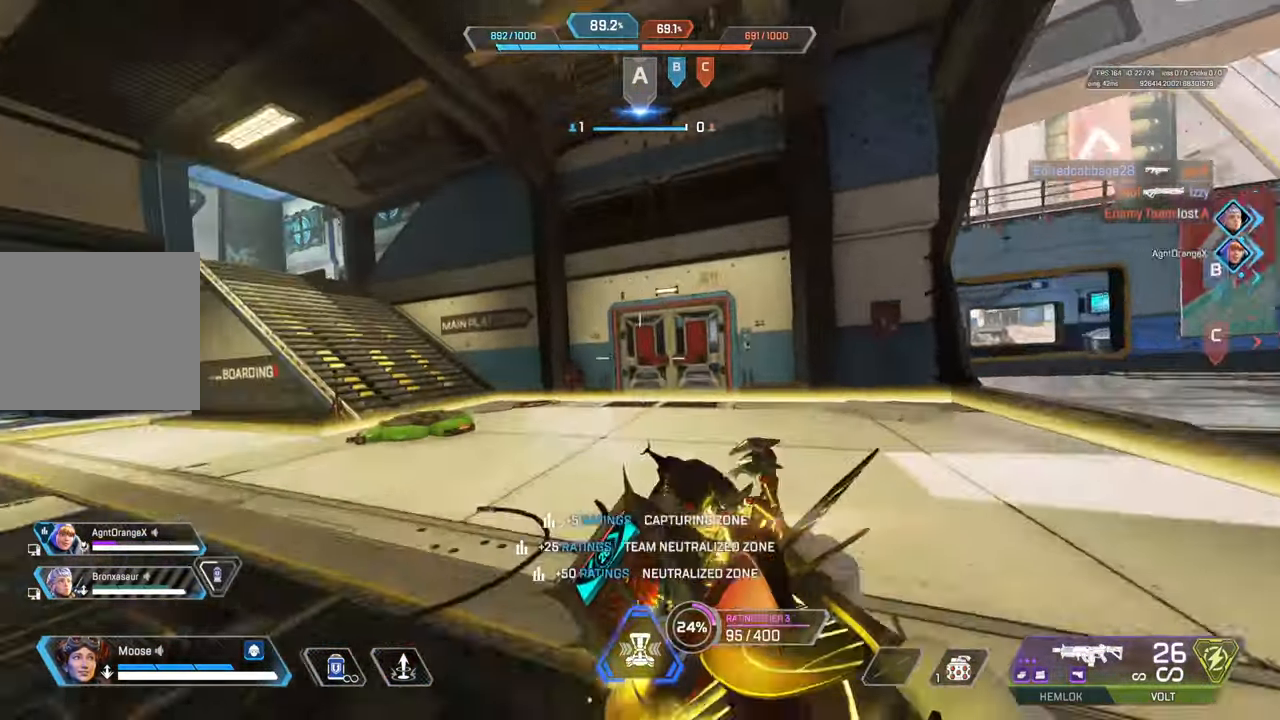
{"buttons": [], "left_stick": "down-right", "right_stick": "center", "events": [[17, "CIRCLE", "down"], [83, "CROSS", "up"], [83, "right_stick", "right"], [100, "left_stick", "down-left"], [133, "CIRCLE", "up"], [217, "left_stick", "down-right"], [283, "CIRCLE", "down"], [383, "CIRCLE", "up"], [383, "right_stick", "center"]]}
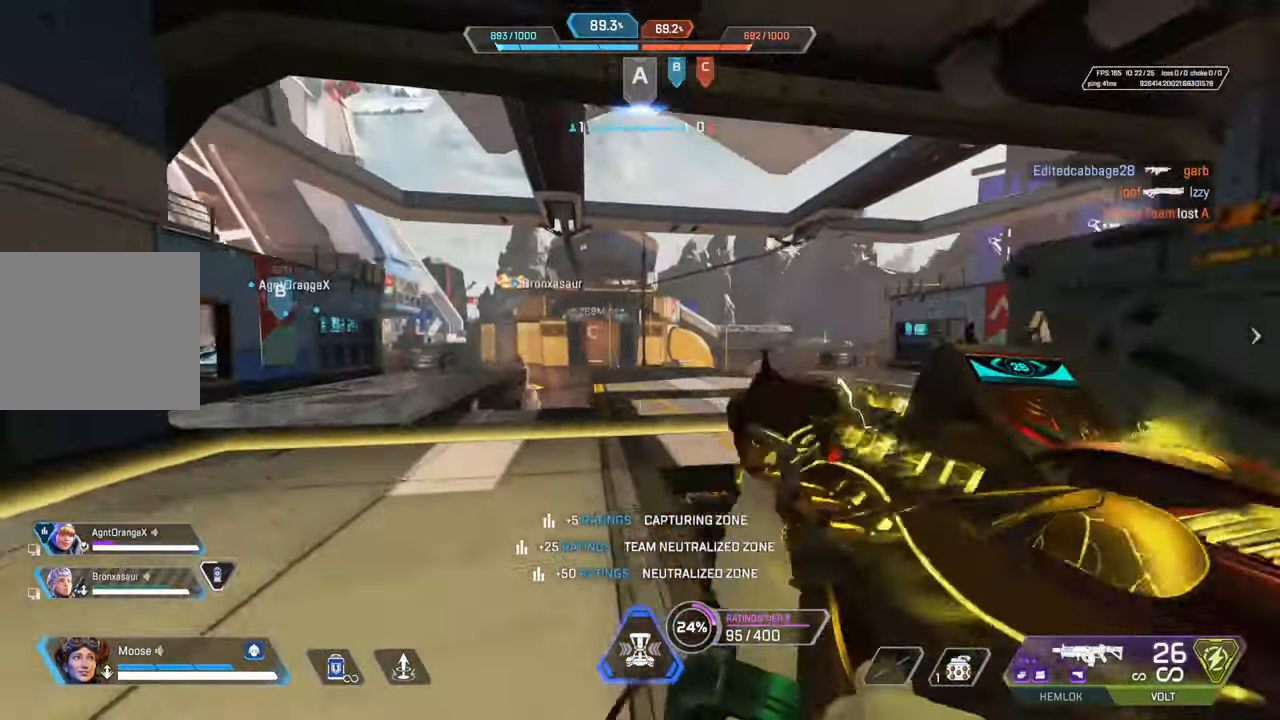
{"buttons": [], "left_stick": "center", "right_stick": "center", "events": [[100, "left_stick", "right"], [233, "L2", "down"], [383, "L2", "up"], [383, "left_stick", "center"]]}
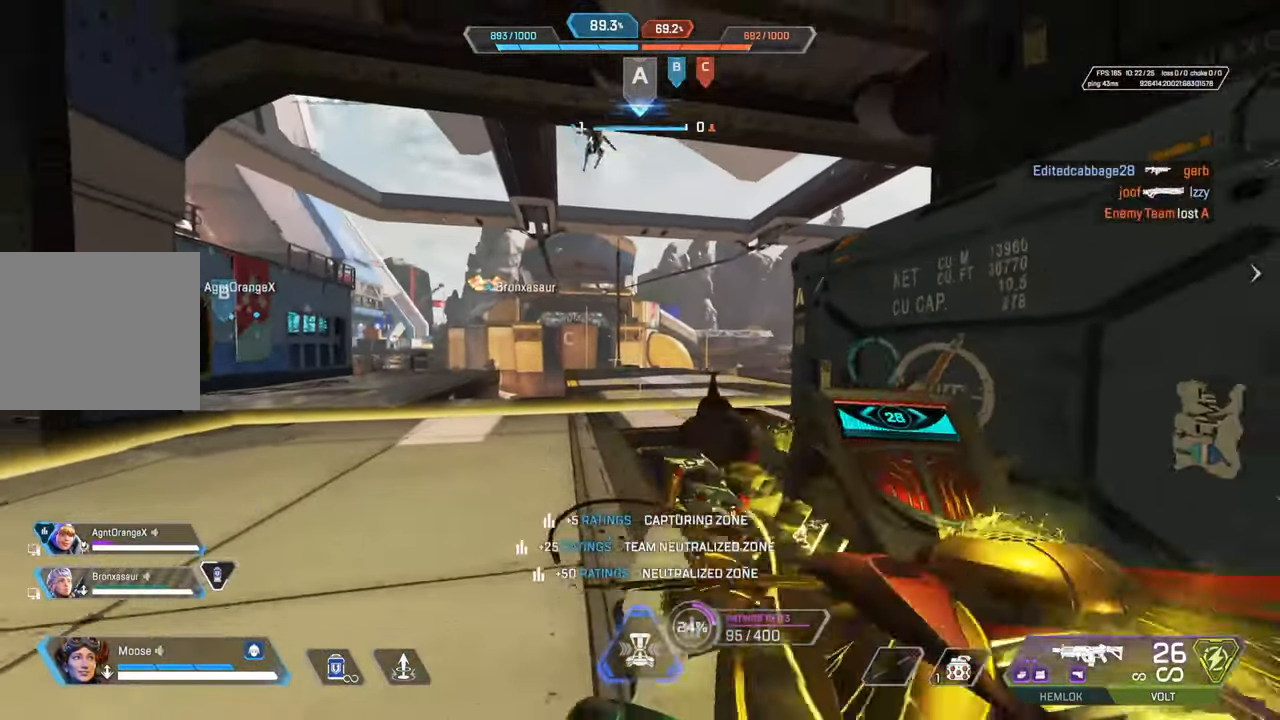
{"buttons": ["R2"], "left_stick": "right", "right_stick": "center", "events": [[183, "left_stick", "up-left"], [200, "right_stick", "up"], [333, "right_stick", "center"], [417, "R2", "down"], [433, "left_stick", "up-right"], [483, "left_stick", "right"]]}
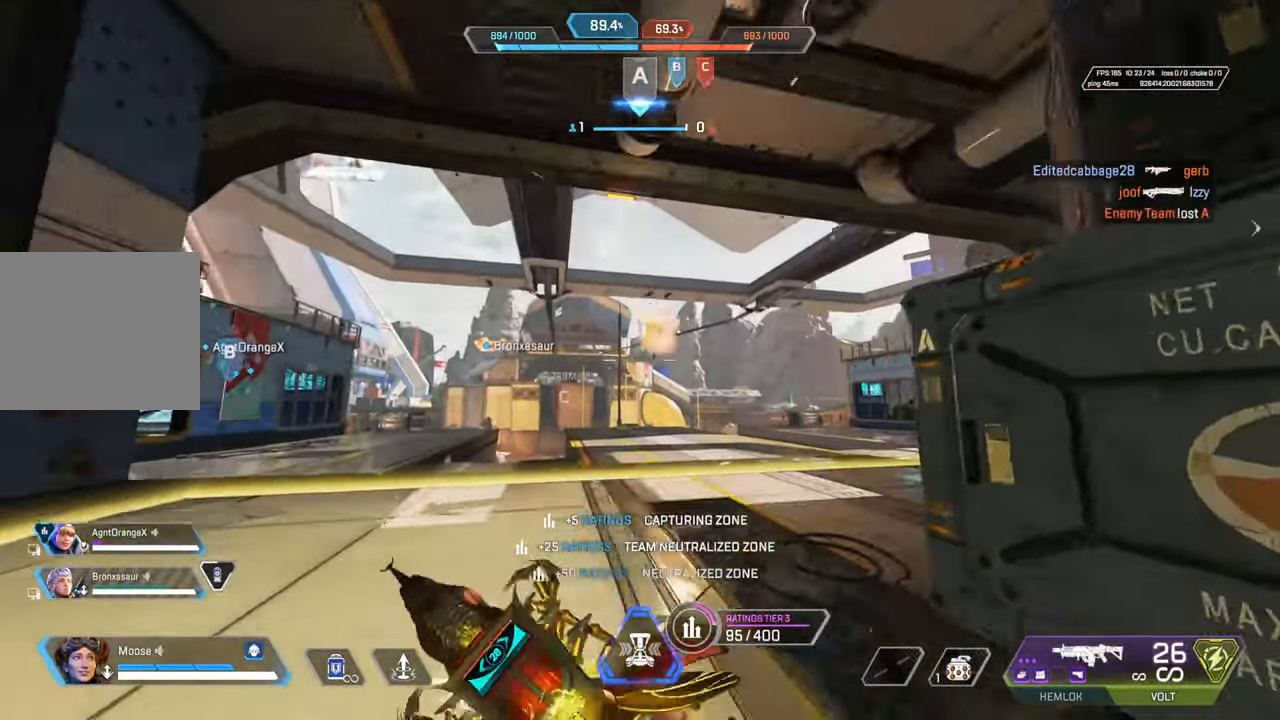
{"buttons": ["L2", "R2"], "left_stick": "right", "right_stick": "up", "events": [[17, "right_stick", "down"], [67, "right_stick", "center"], [83, "CIRCLE", "down"], [133, "left_stick", "up"], [133, "right_stick", "down"], [167, "CIRCLE", "up"], [183, "CROSS", "down"], [183, "right_stick", "center"], [200, "left_stick", "left"], [250, "right_stick", "down"], [317, "right_stick", "center"], [350, "CROSS", "up"], [350, "L2", "down"], [467, "left_stick", "right"], [483, "right_stick", "up"]]}
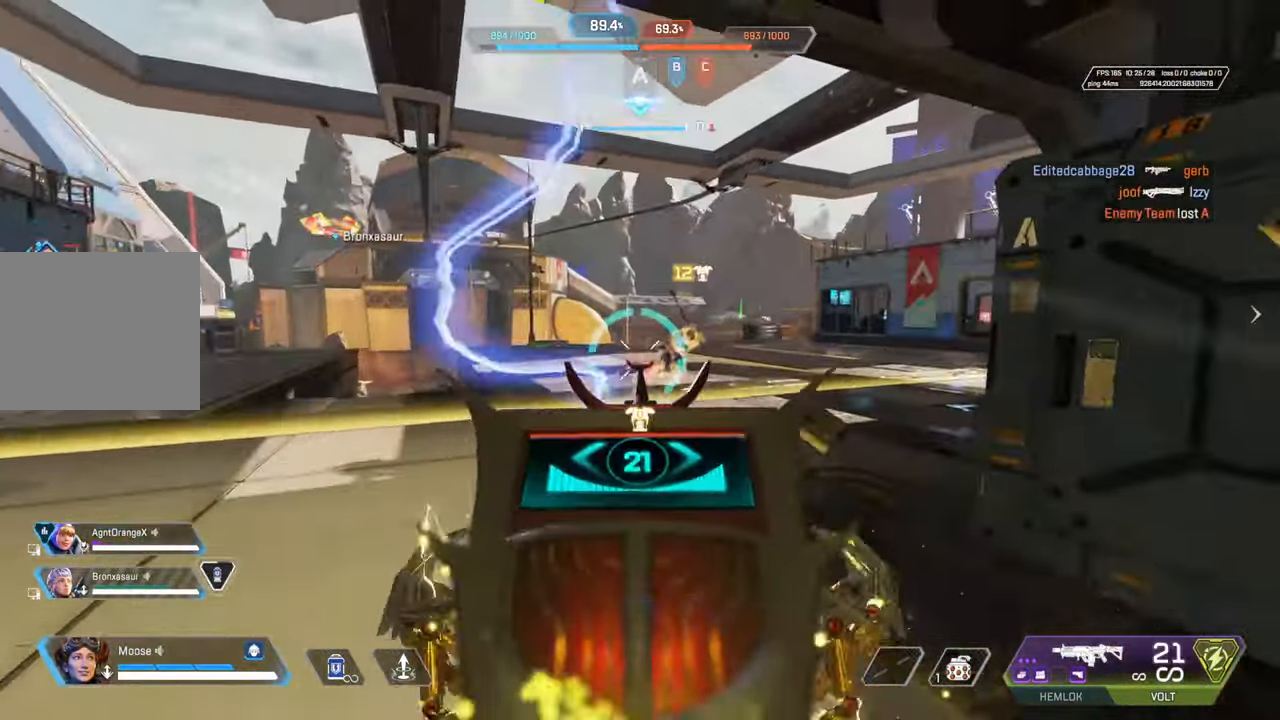
{"buttons": ["L2", "R2"], "left_stick": "up-left", "right_stick": "right", "events": [[67, "right_stick", "right"], [167, "left_stick", "up-left"]]}